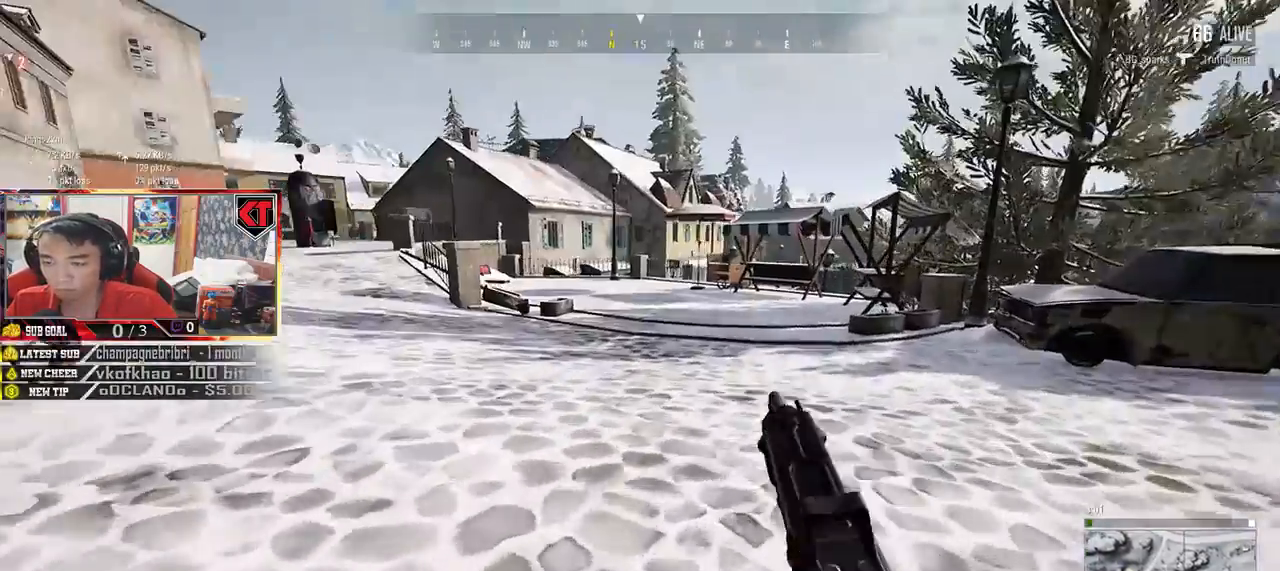
Gameplay with keyboard and mouse; each line is a JSON object with the keys and mouse buttons held at the frame after it. "events" lists presses ("down") and releases ("up") of "a", "c", "ctrl", "d", "e", "f", "q", "r", "s", "shift", "space", "tab", "v", "w", "x", "z", "mouse_left", "mouse_wheel" and "mouse_right" between this image and that frame as [ms after this image, input, new state], when the widget could be followed in between. "mouse_left", "mouse_wheel", "mouse_right" = the "left", "wheel", "right" buttons of the "mouse" list. No other keys are recorded. "wheel" means that the mouse wheel is clicked or scrolled. Mouse movement is not recorded.
{"keys": ["shift", "w"], "mouse": [], "events": []}
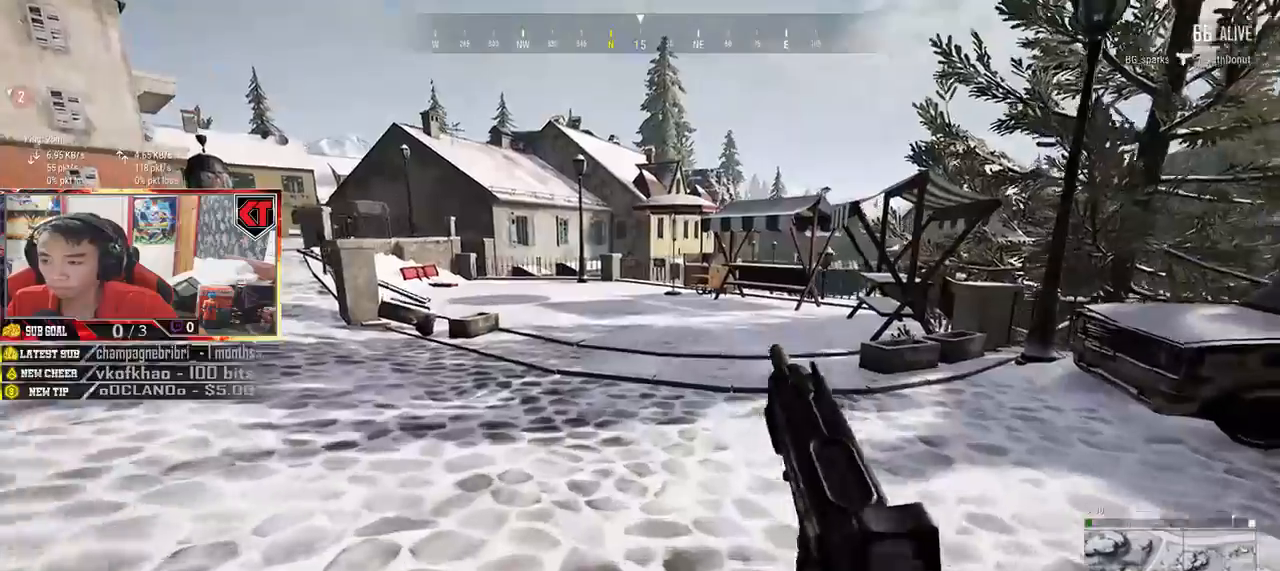
{"keys": ["shift", "w"], "mouse": [], "events": []}
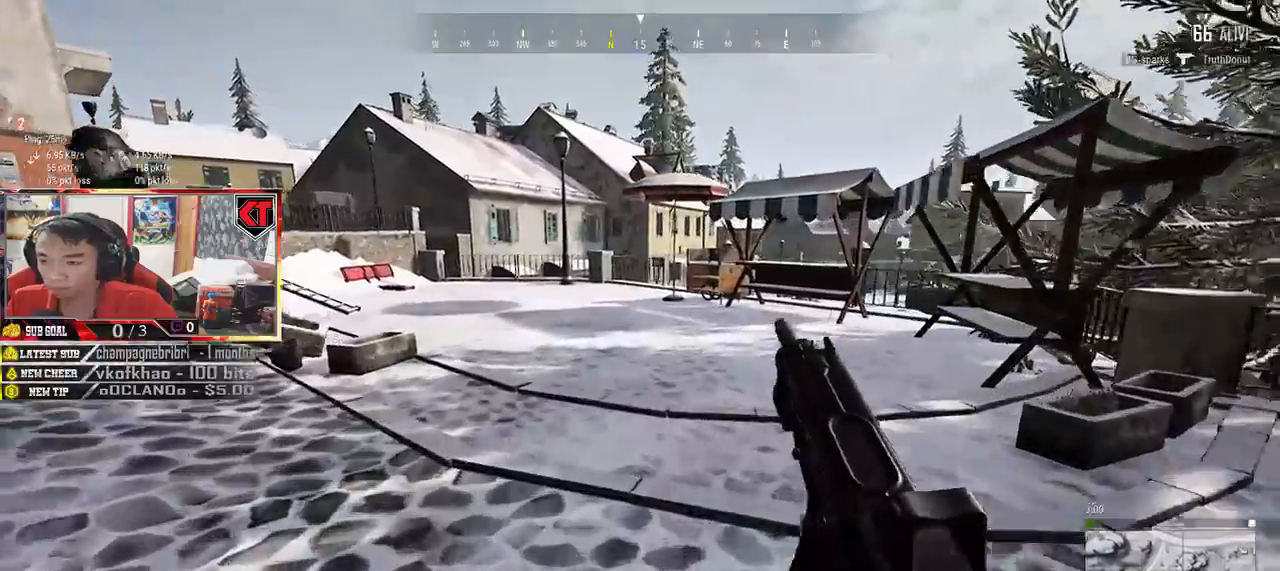
{"keys": ["shift", "w"], "mouse": [], "events": []}
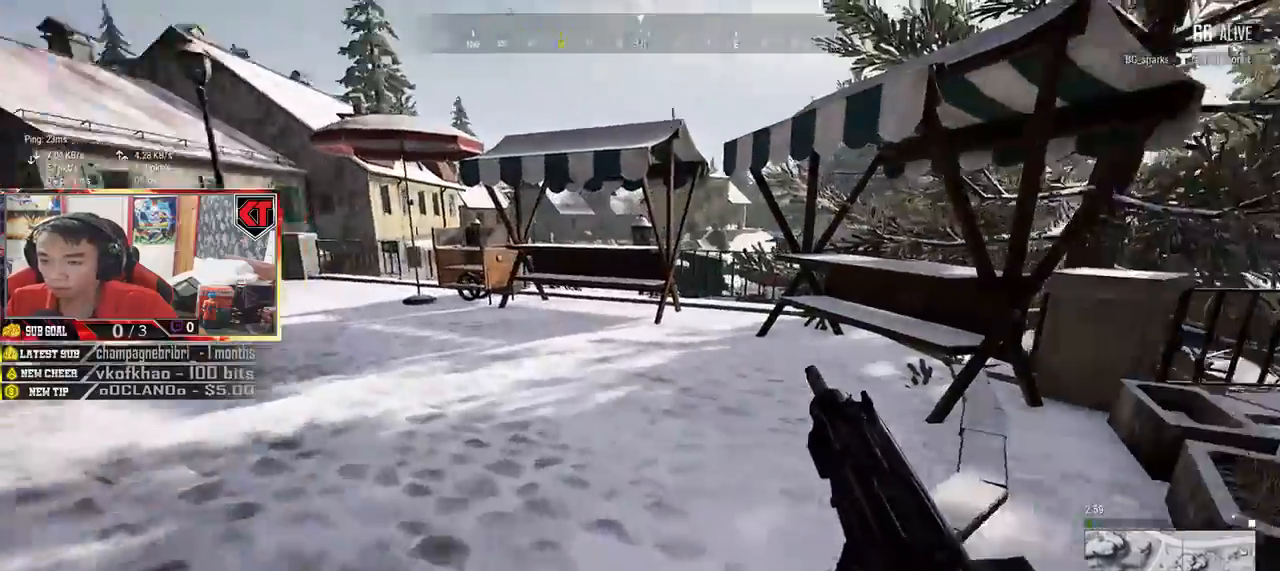
{"keys": ["d", "shift", "w"], "mouse": [], "events": [[317, "d", "down"]]}
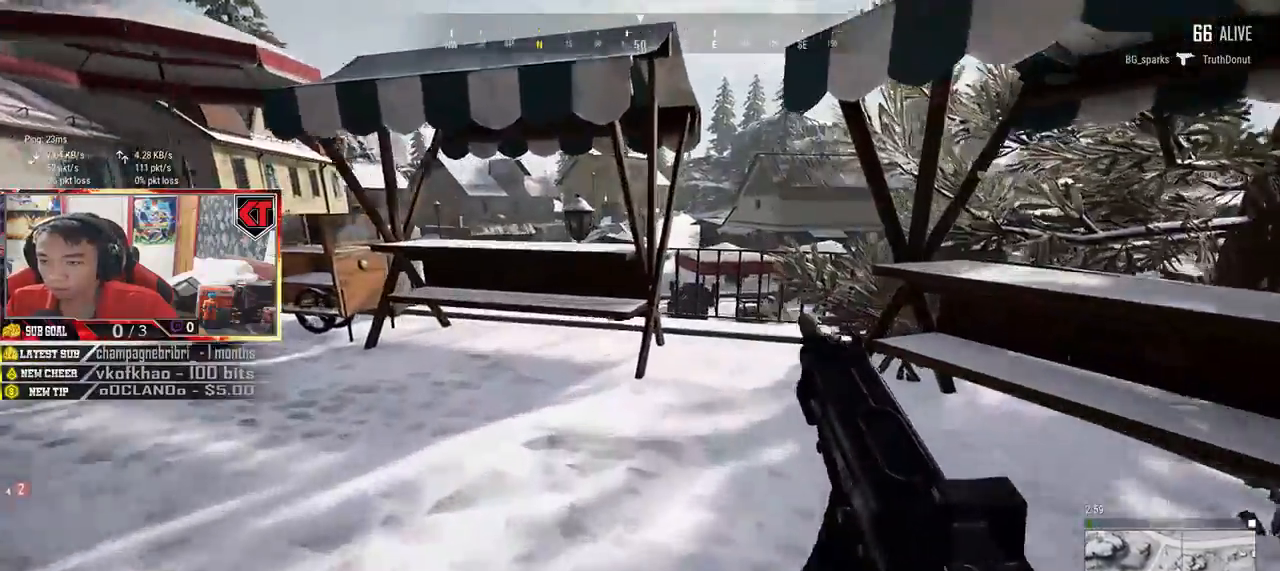
{"keys": ["shift", "w"], "mouse": [], "events": [[84, "d", "up"]]}
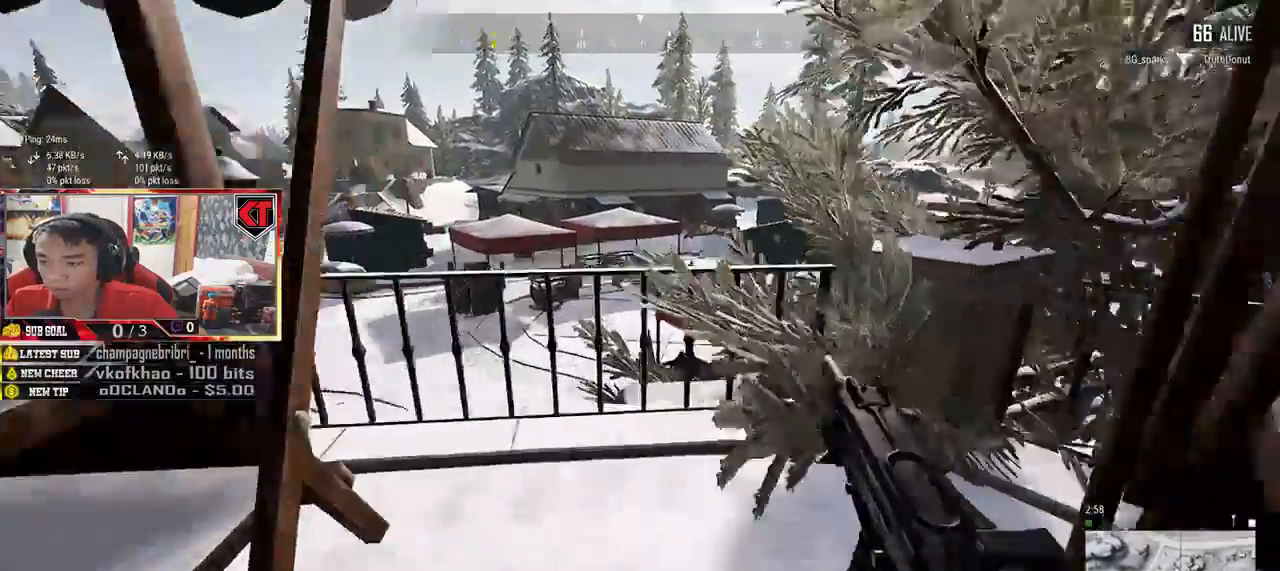
{"keys": ["shift", "w"], "mouse": [], "events": [[184, "c", "down"], [450, "c", "up"]]}
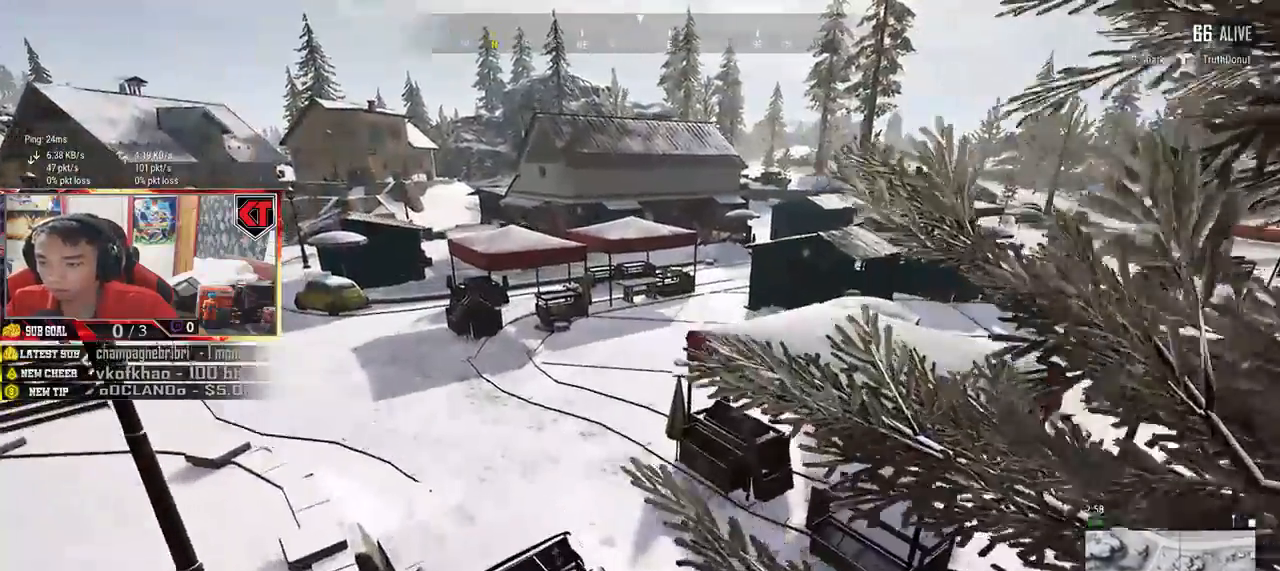
{"keys": ["shift", "w"], "mouse": [], "events": []}
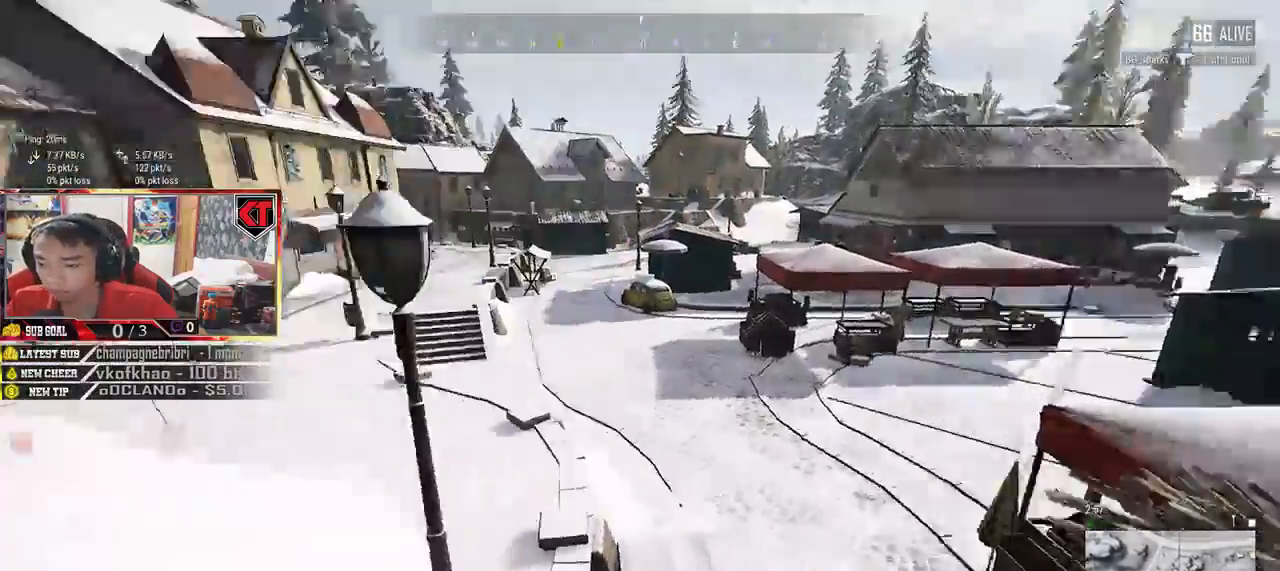
{"keys": ["w"], "mouse": [], "events": [[217, "shift", "up"]]}
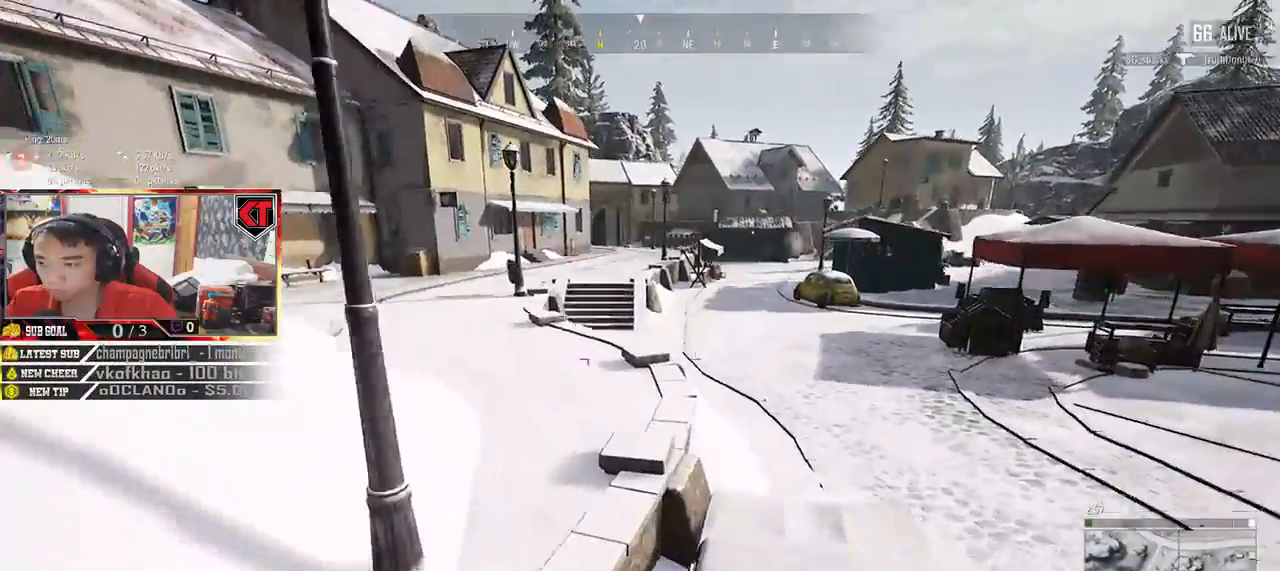
{"keys": ["shift", "w"], "mouse": [], "events": [[367, "shift", "down"]]}
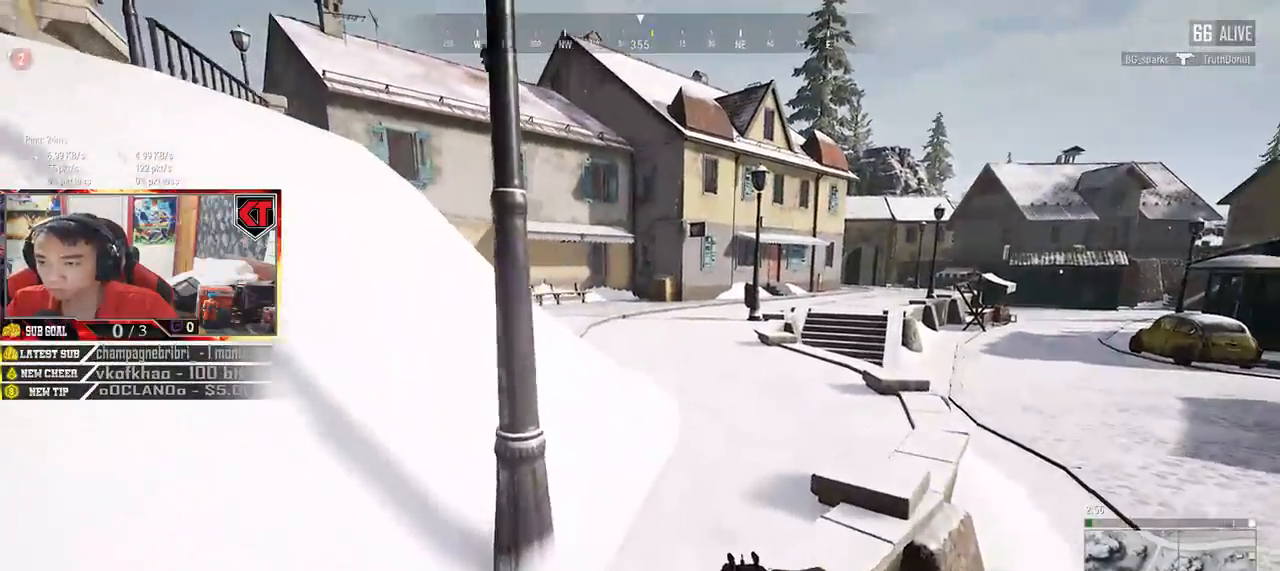
{"keys": ["shift", "w"], "mouse": [], "events": []}
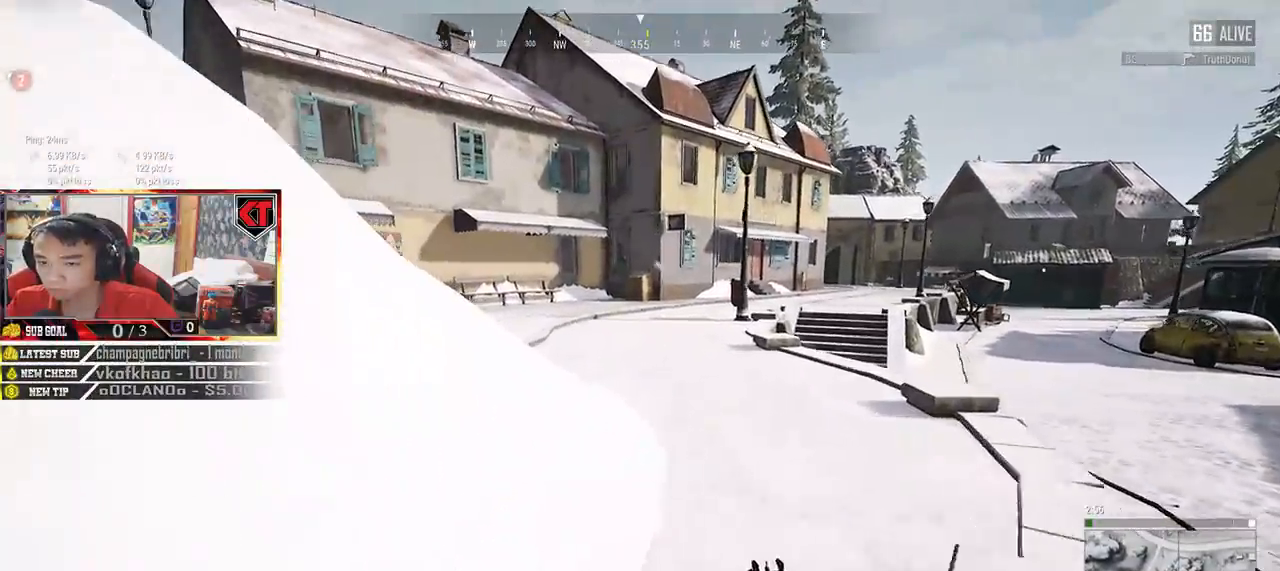
{"keys": ["shift", "w"], "mouse": [], "events": []}
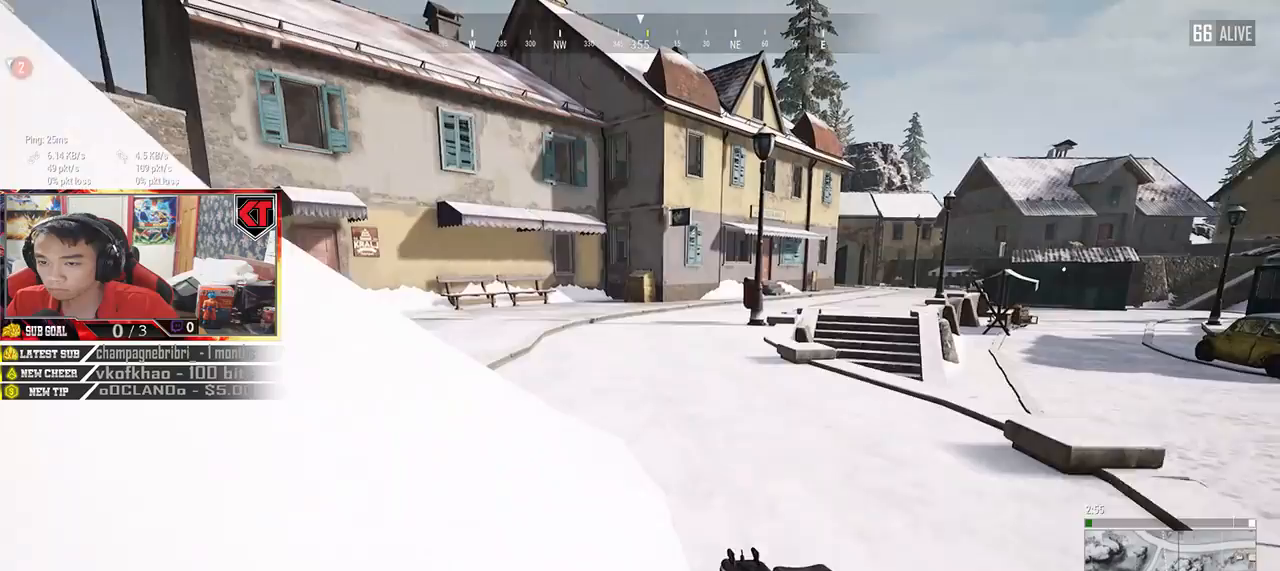
{"keys": ["shift", "w"], "mouse": [], "events": []}
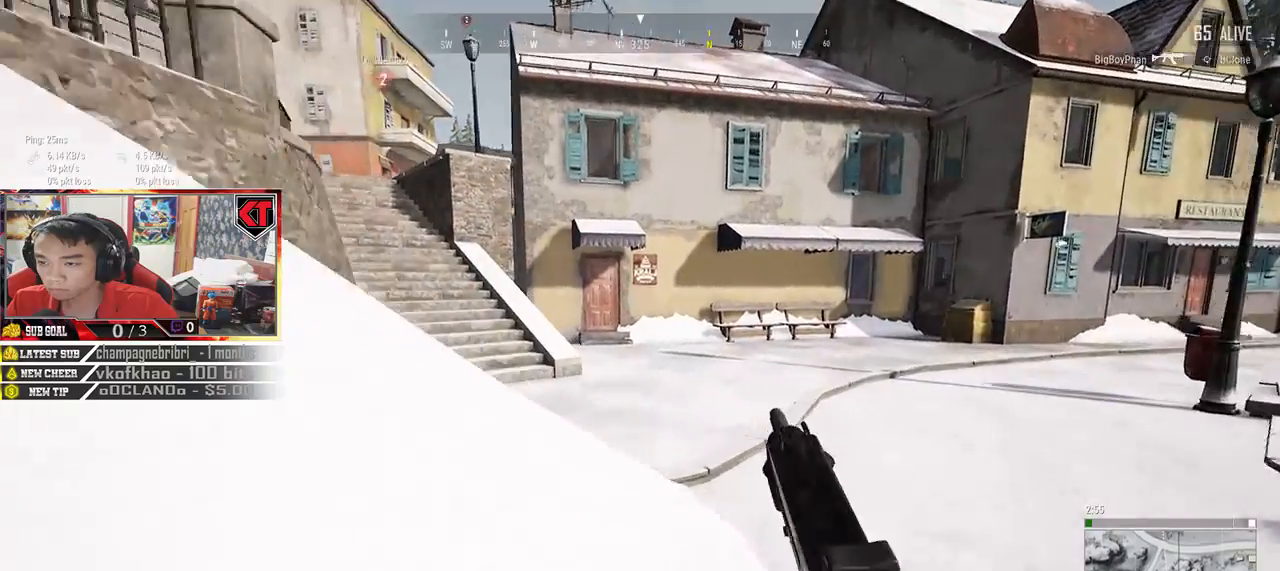
{"keys": ["shift", "w"], "mouse": []}
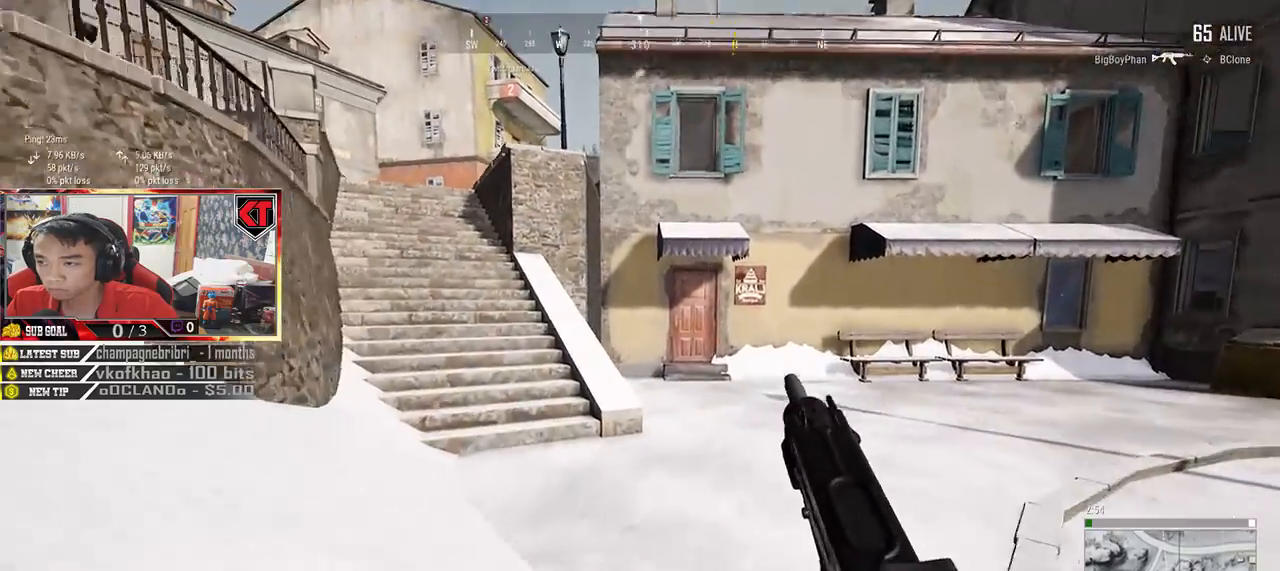
{"keys": ["shift", "w"], "mouse": []}
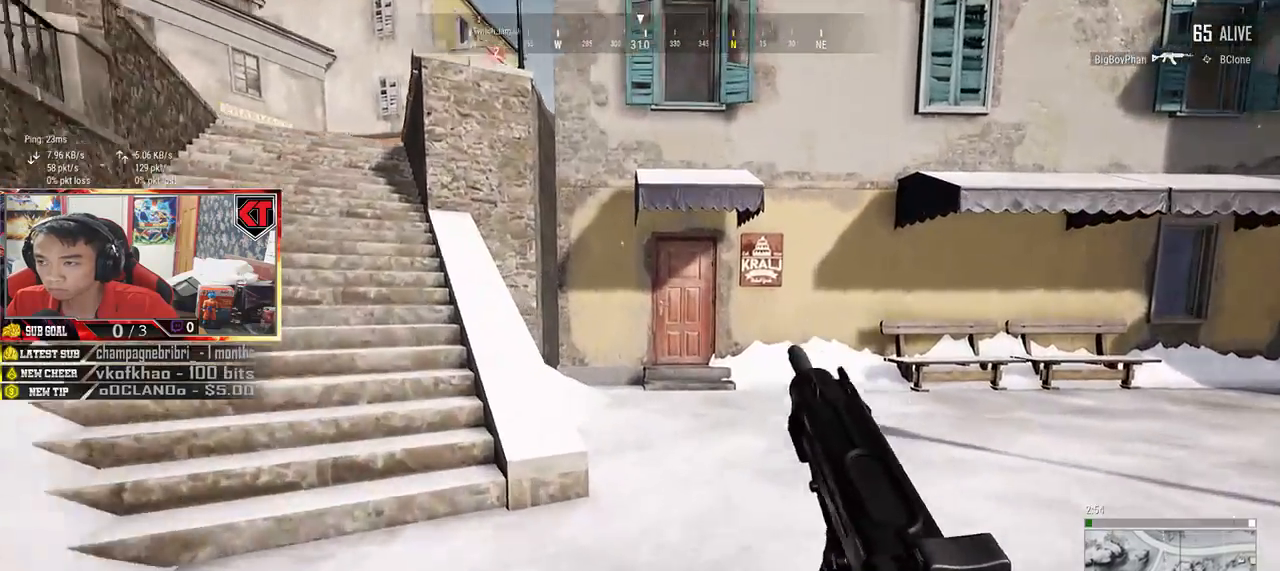
{"keys": ["shift", "w"], "mouse": []}
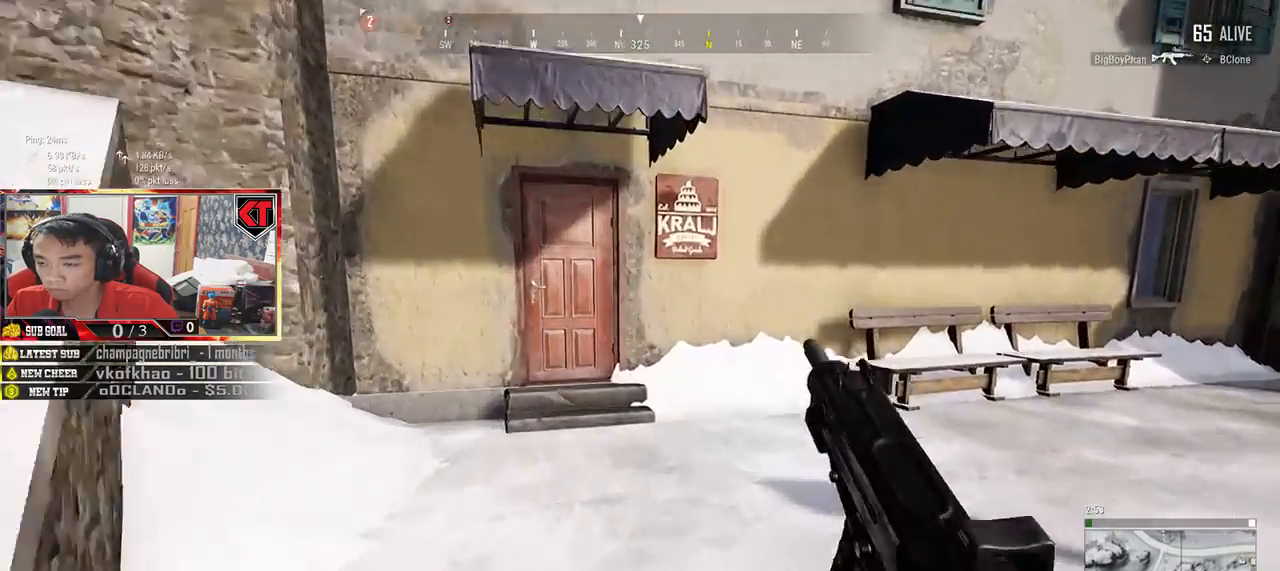
{"keys": ["shift", "w"], "mouse": [], "events": []}
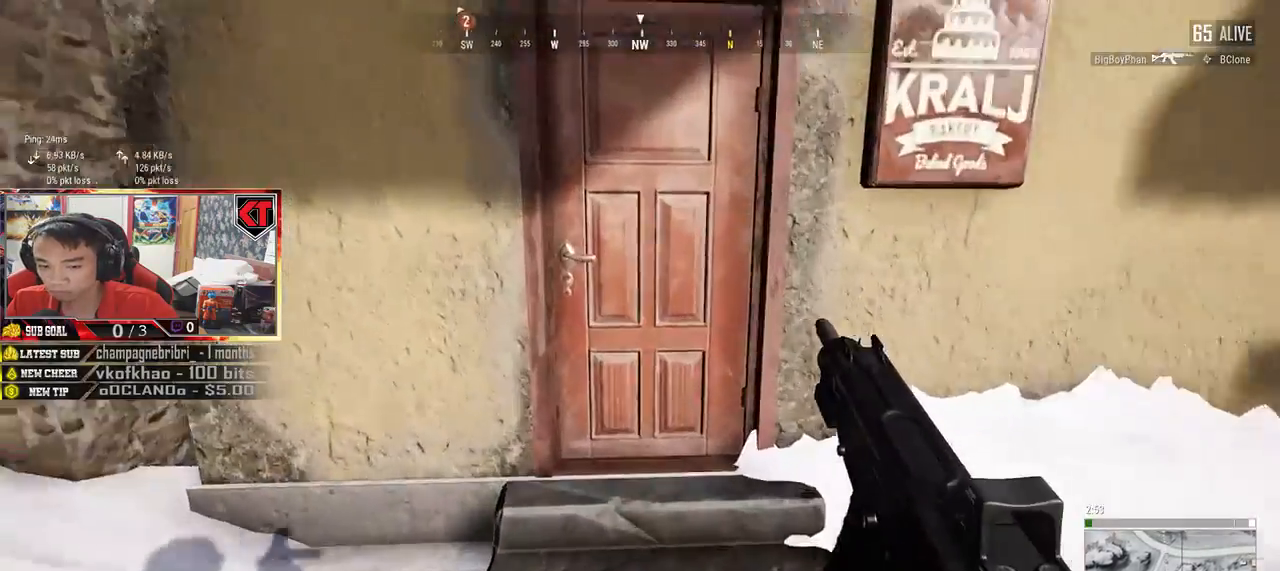
{"keys": ["s"], "mouse": [], "events": [[34, "shift", "up"], [134, "f", "down"], [200, "w", "up"], [250, "f", "up"], [317, "f", "down"], [400, "s", "down"], [434, "f", "up"]]}
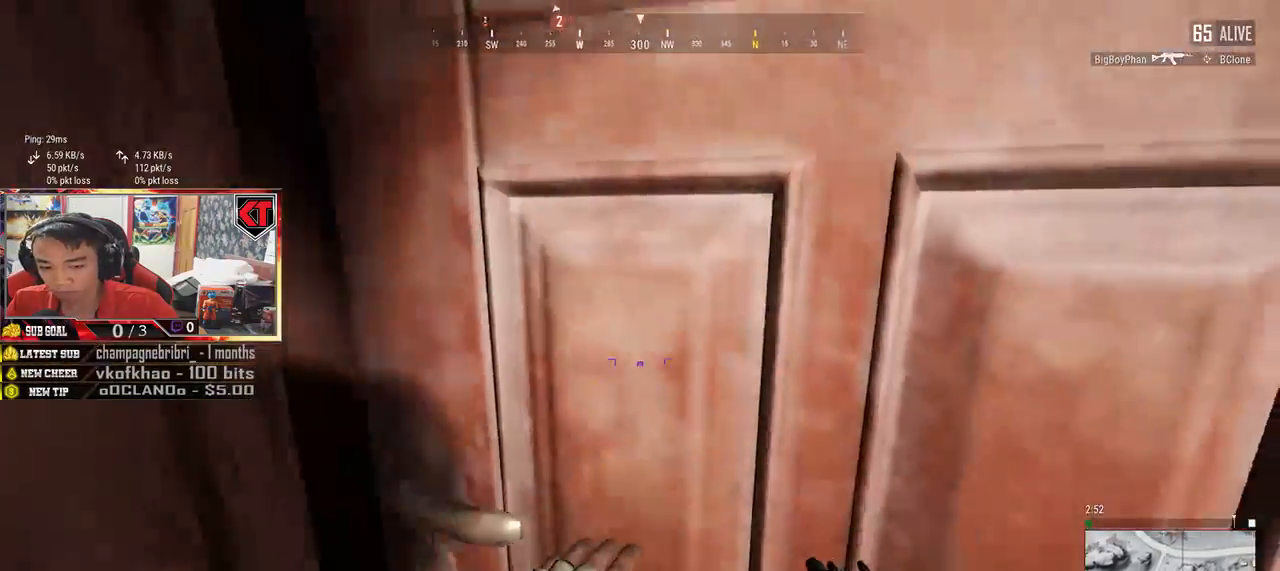
{"keys": ["w"], "mouse": [], "events": [[67, "d", "down"], [67, "s", "up"], [184, "w", "down"], [200, "d", "up"]]}
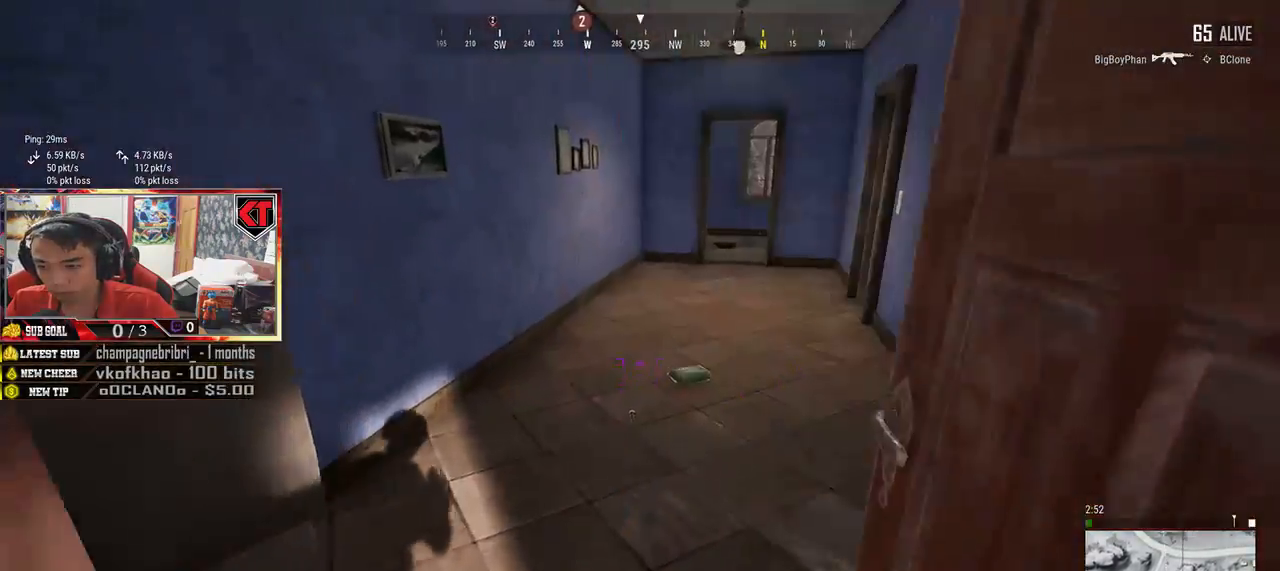
{"keys": ["tab", "w"], "mouse": [], "events": [[484, "tab", "down"]]}
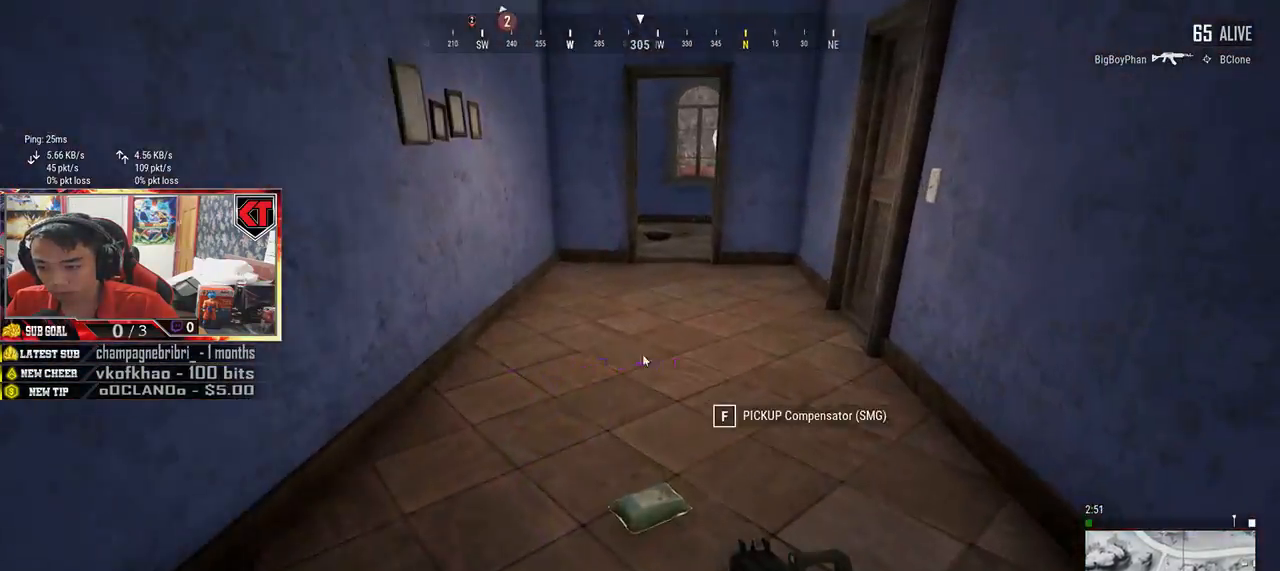
{"keys": [], "mouse": [], "events": [[67, "tab", "up"], [150, "w", "up"], [167, "d", "down"], [284, "a", "down"], [284, "d", "up"], [484, "a", "up"]]}
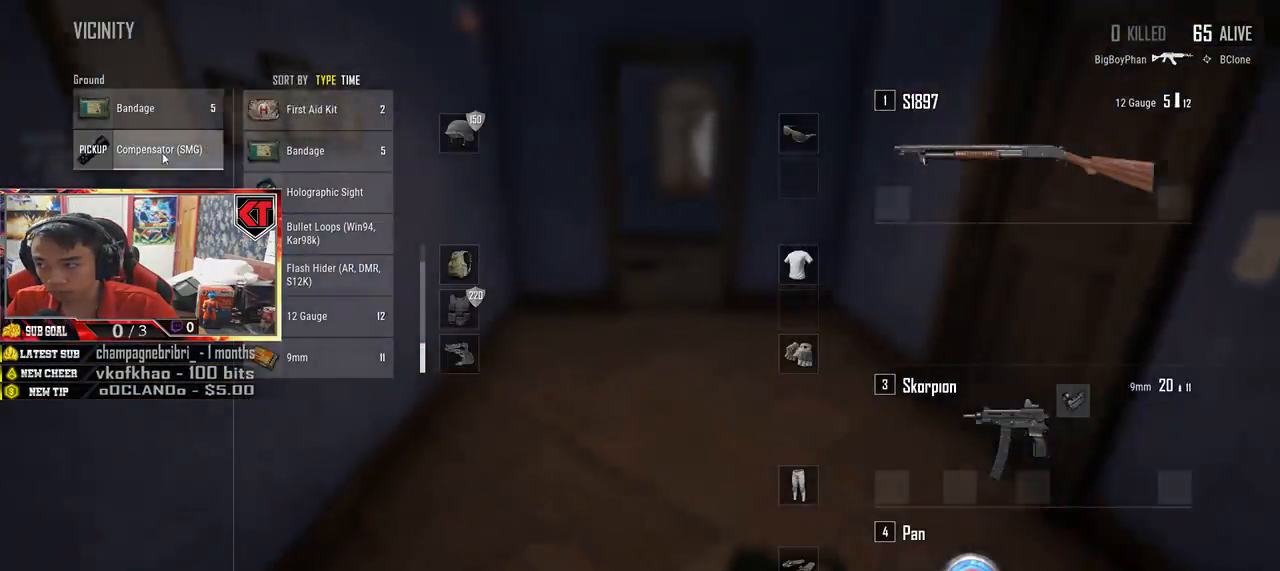
{"keys": ["w"], "mouse": [], "events": [[134, "w", "down"], [267, "tab", "down"], [350, "tab", "up"]]}
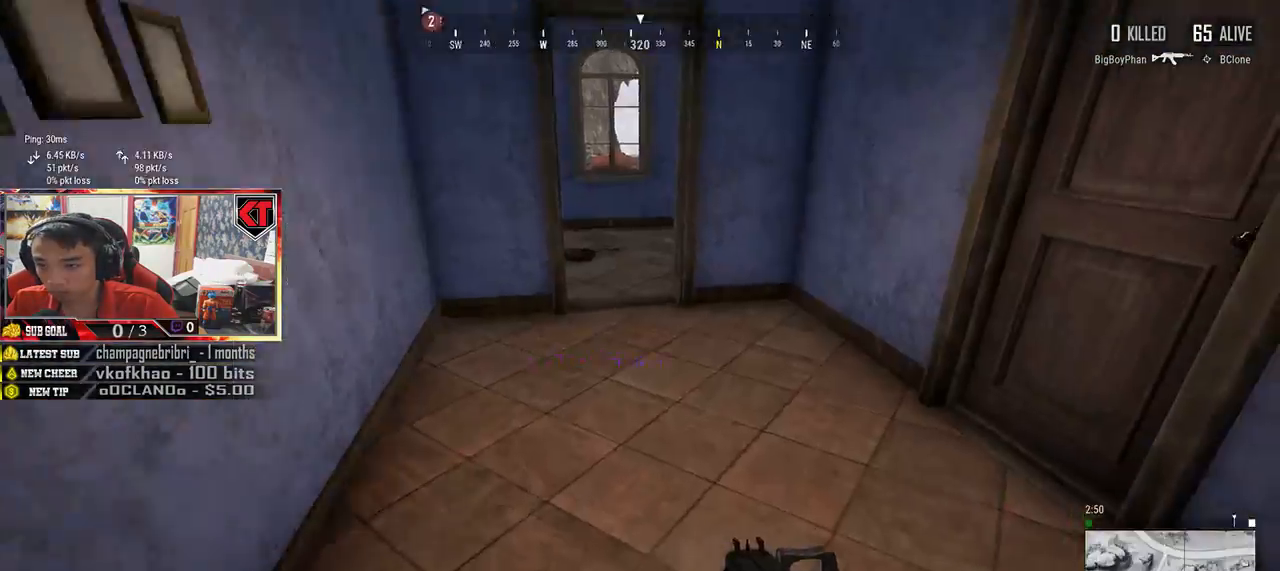
{"keys": ["shift", "w"], "mouse": [], "events": [[100, "shift", "down"]]}
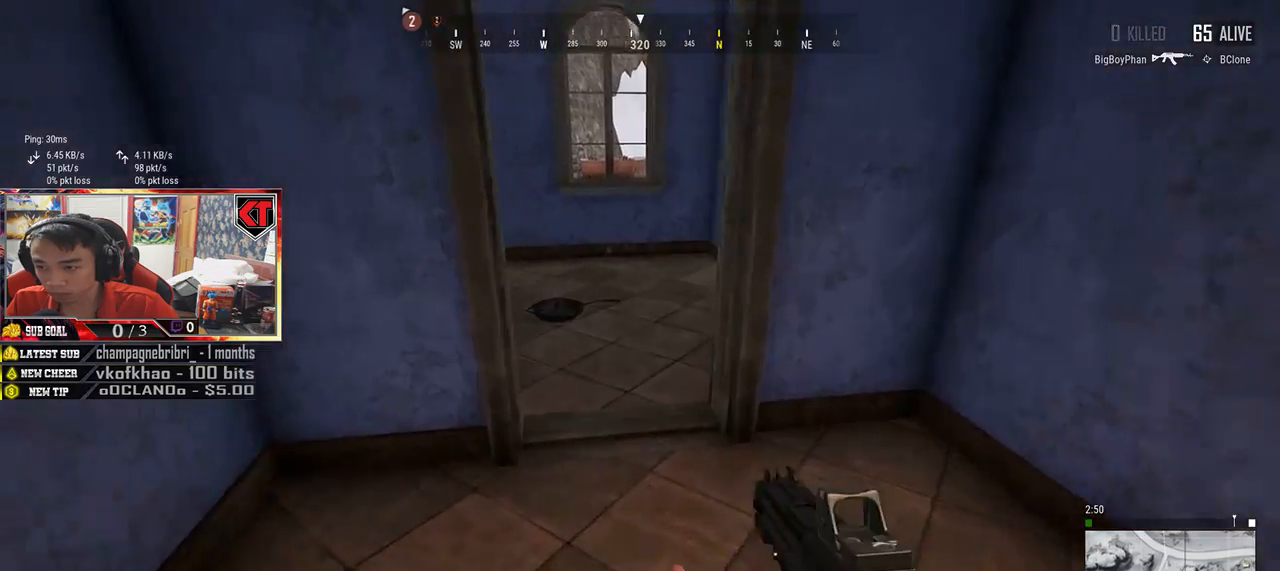
{"keys": ["a"], "mouse": [], "events": [[234, "shift", "up"], [400, "w", "up"], [467, "a", "down"]]}
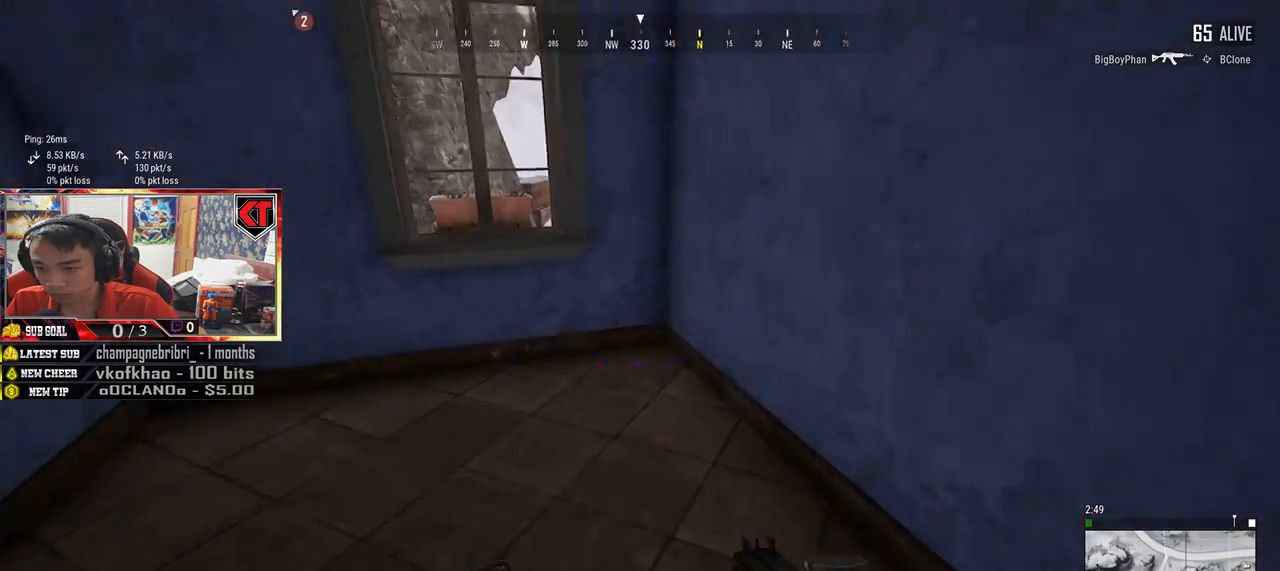
{"keys": ["d", "w"], "mouse": [], "events": [[200, "s", "down"], [234, "a", "up"], [267, "d", "down"], [334, "s", "up"], [467, "w", "down"]]}
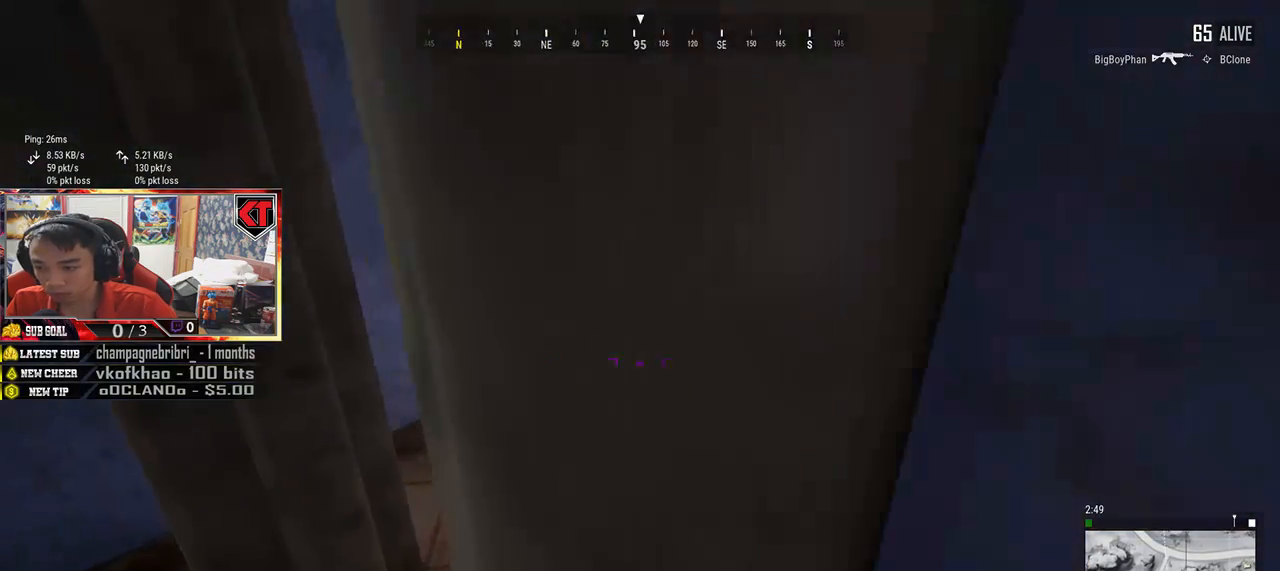
{"keys": ["shift", "w"], "mouse": [], "events": [[150, "d", "up"], [150, "shift", "down"]]}
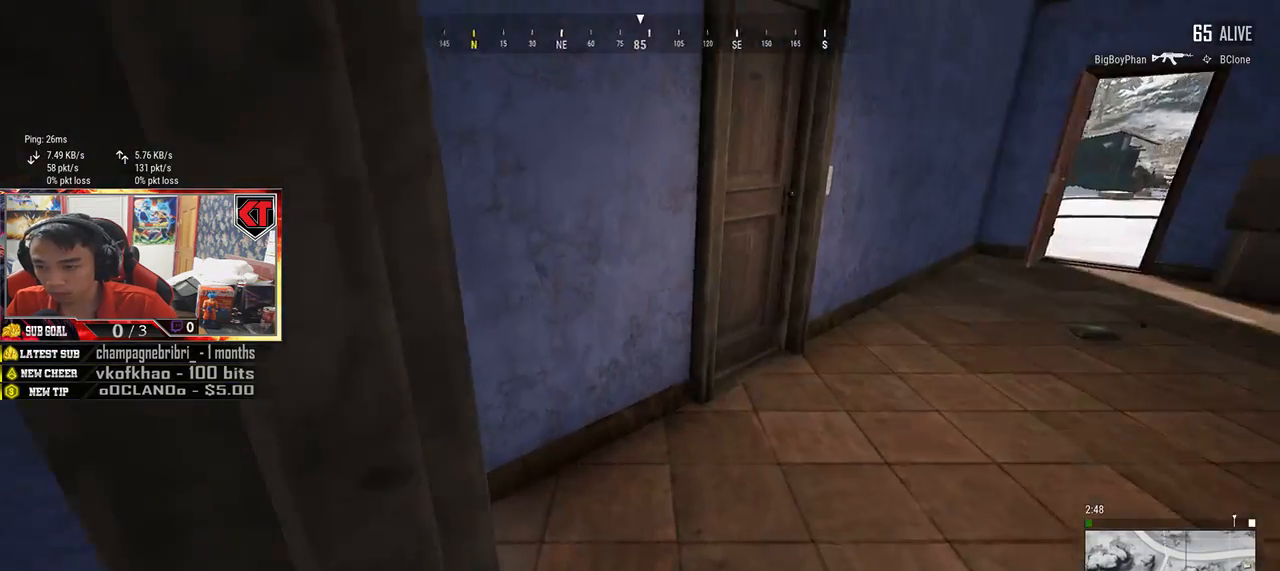
{"keys": [], "mouse": [], "events": [[267, "shift", "up"], [350, "f", "down"], [400, "w", "up"], [434, "f", "up"]]}
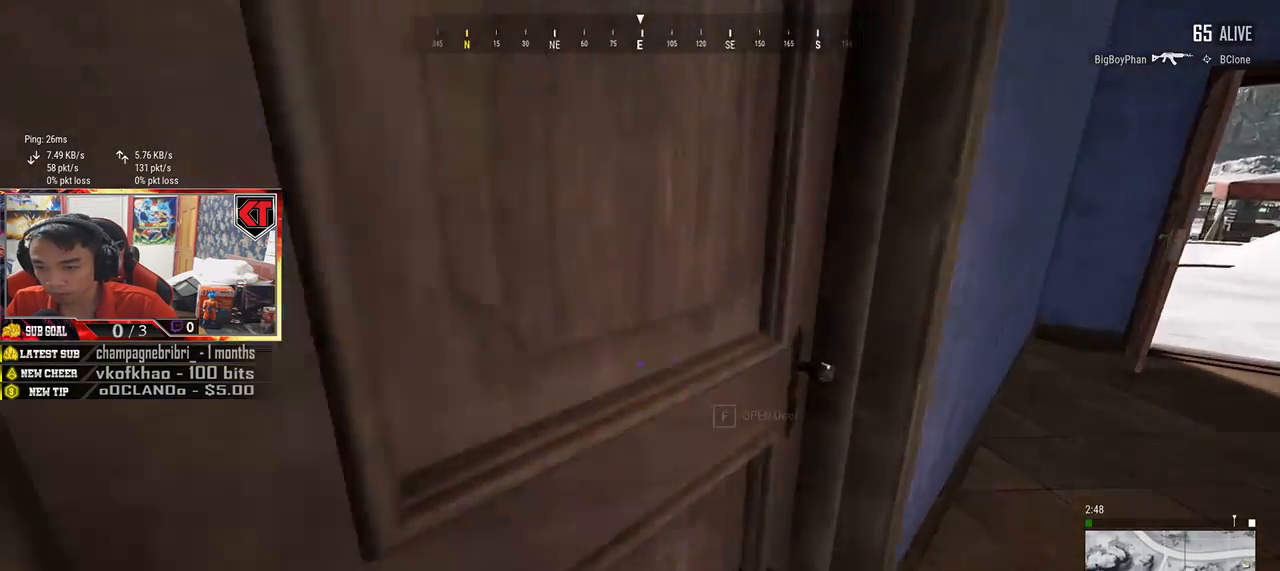
{"keys": ["w"], "mouse": [], "events": [[17, "f", "down"], [84, "s", "down"], [117, "f", "up"], [234, "d", "down"], [267, "s", "up"], [350, "w", "down"], [367, "d", "up"]]}
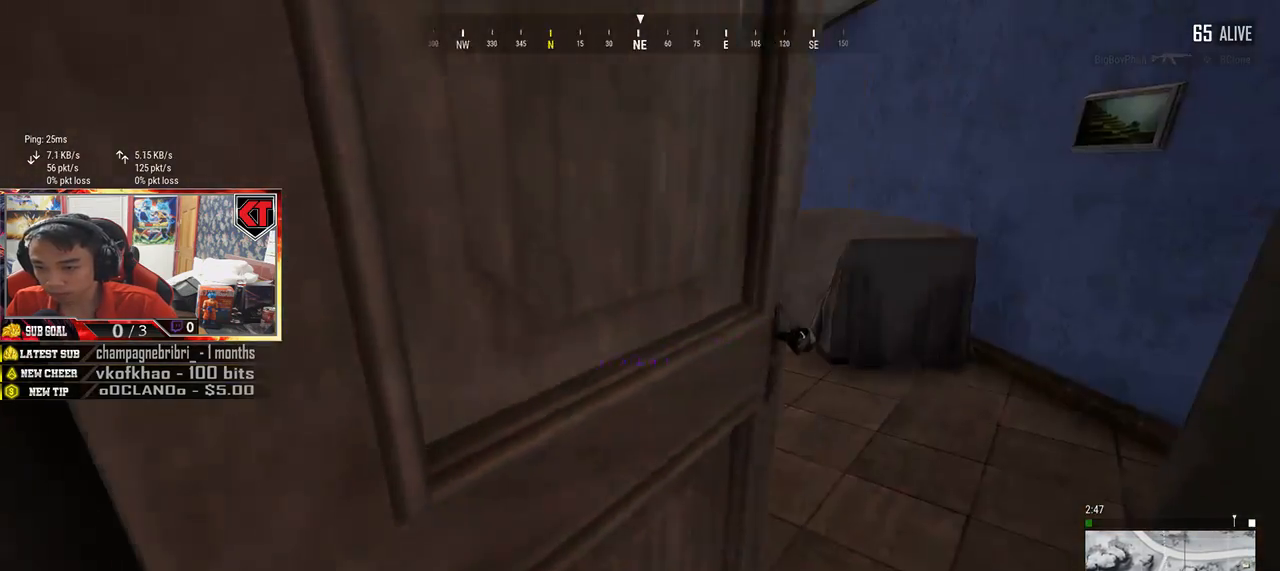
{"keys": ["d"], "mouse": [], "events": [[234, "d", "down"], [400, "w", "up"]]}
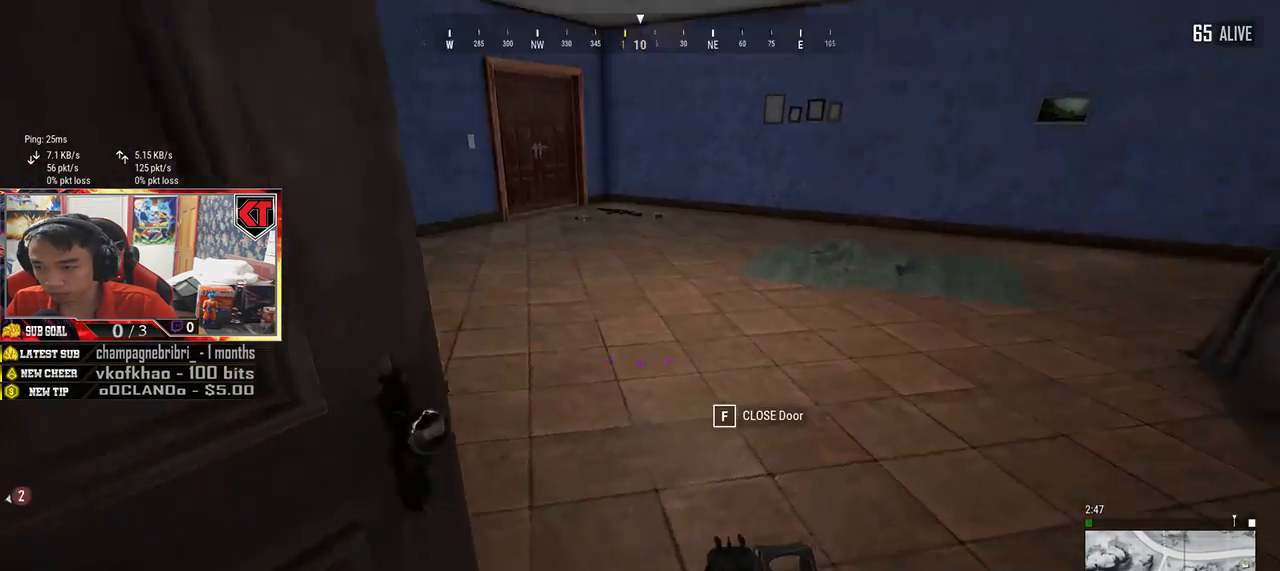
{"keys": ["w"], "mouse": [], "events": [[34, "w", "down"], [84, "d", "up"]]}
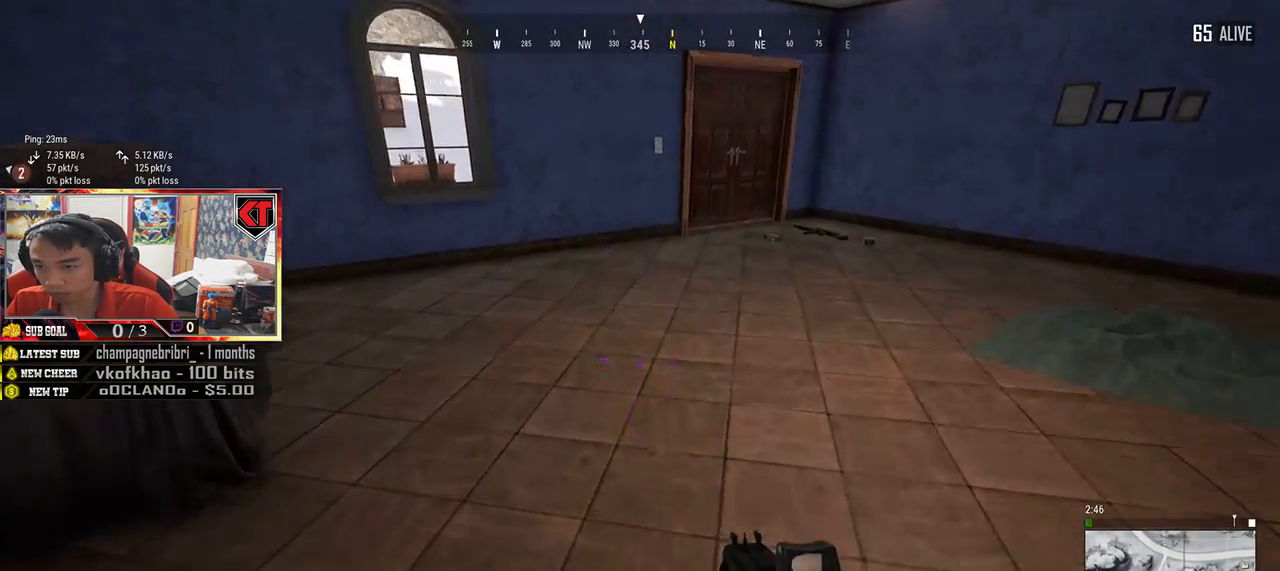
{"keys": ["shift", "w"], "mouse": [], "events": [[100, "shift", "down"], [300, "d", "down"], [500, "d", "up"]]}
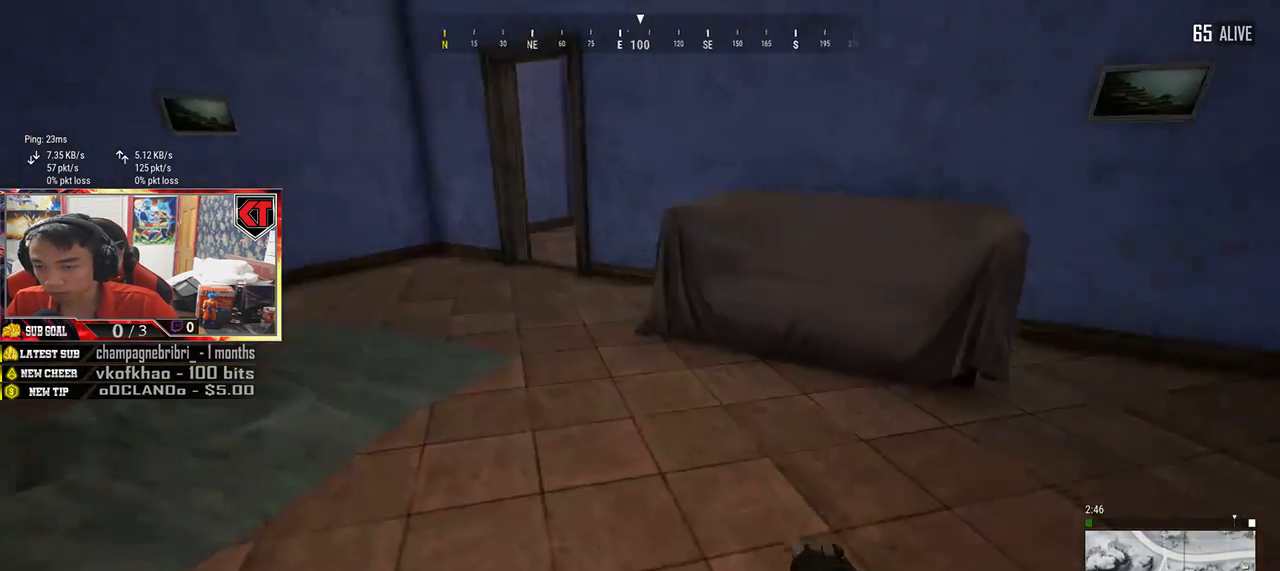
{"keys": ["shift", "w"], "mouse": [], "events": []}